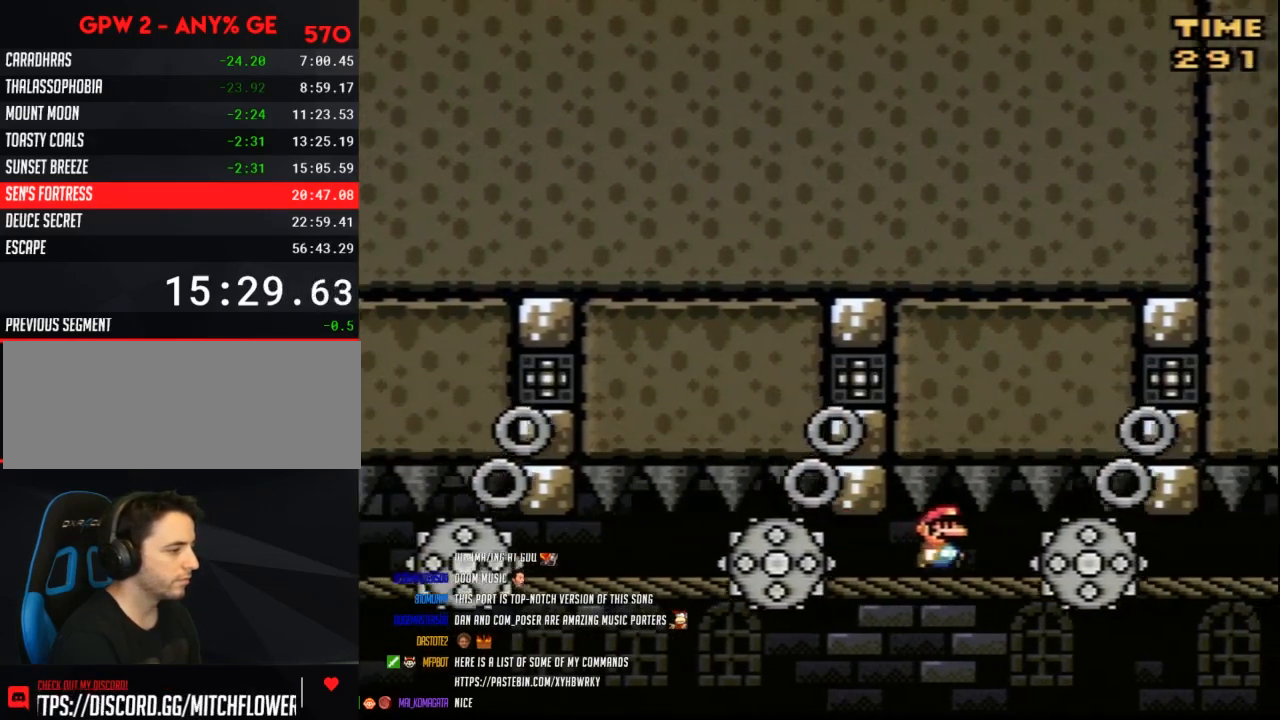
Gameplay with a controller (Nintendo layout); each line is a JSON object with the inputs held at the frame after it. "events" lists button and stick changes between this image and that frame as [ms after this image, input, new state], when the widget could be followed in between. Not read: L3 R3.
{"buttons": ["DPAD_RIGHT"], "events": [[150, "Y", "down"], [217, "Y", "up"], [433, "Y", "down"], [500, "Y", "up"]]}
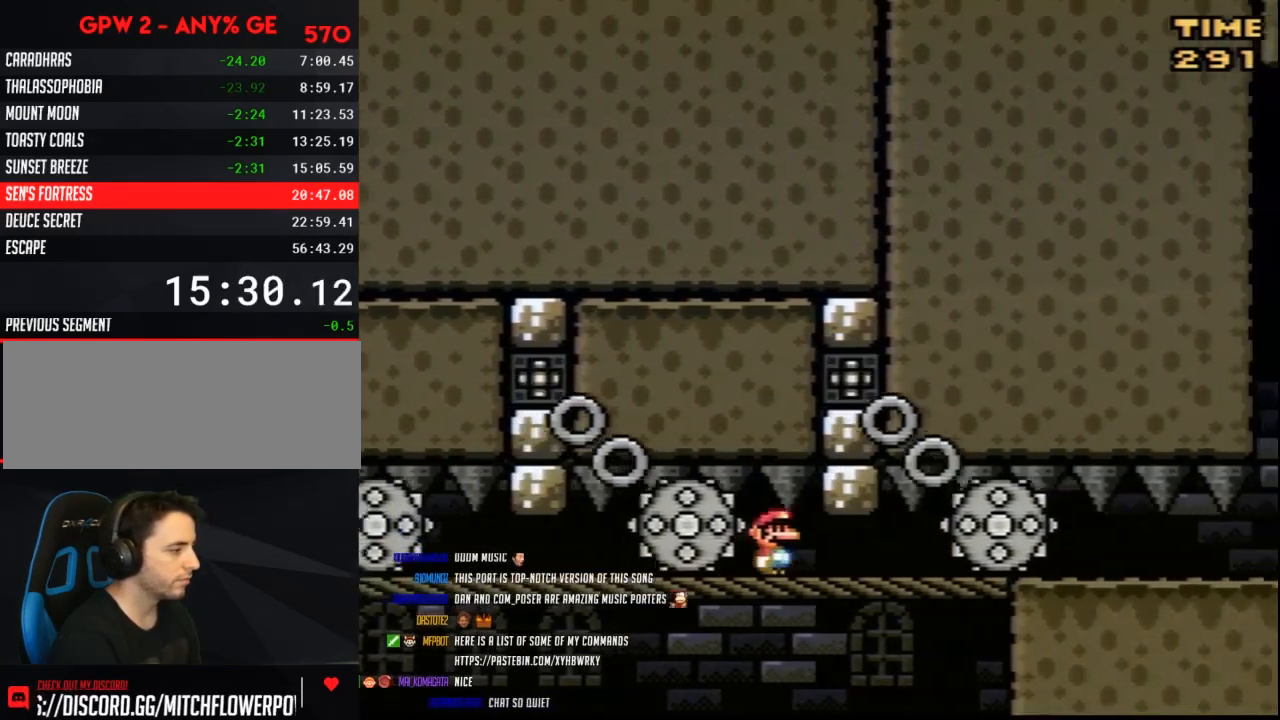
{"buttons": ["Y", "DPAD_RIGHT"], "events": [[217, "Y", "down"], [283, "Y", "up"], [467, "Y", "down"]]}
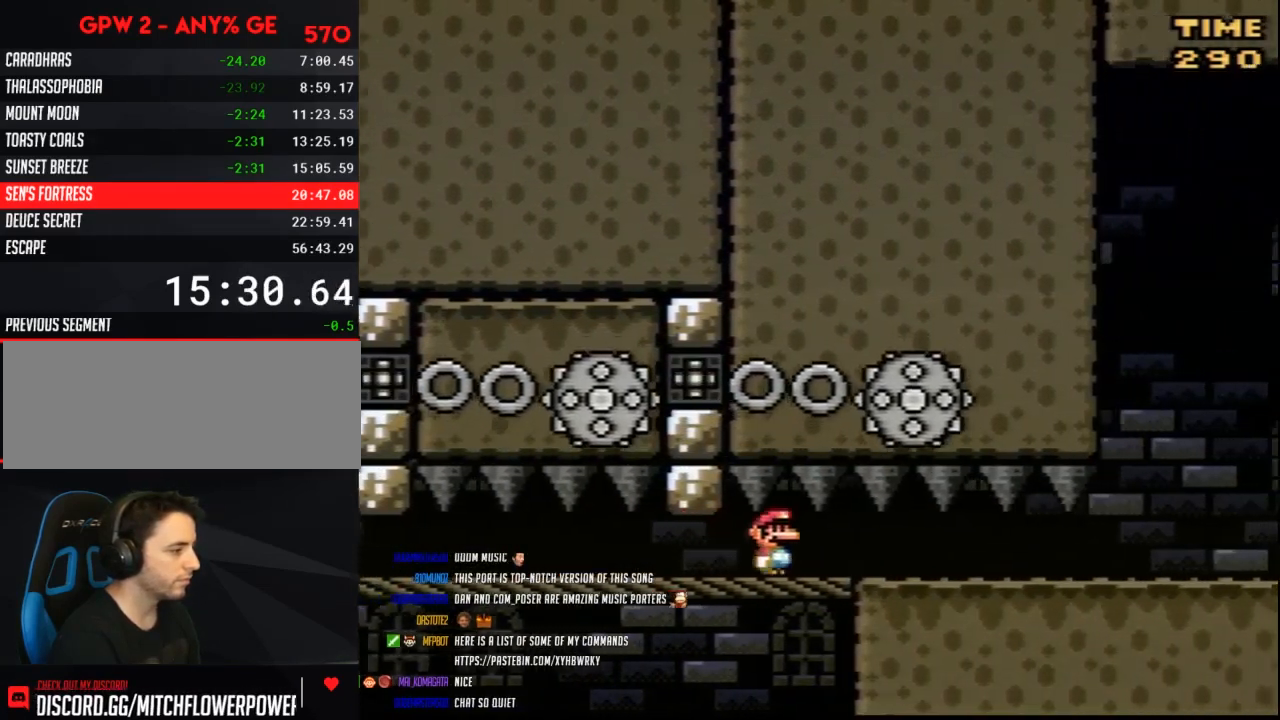
{"buttons": ["DPAD_LEFT"], "events": [[67, "Y", "up"], [250, "Y", "down"], [417, "DPAD_RIGHT", "up"], [483, "DPAD_LEFT", "down"], [483, "Y", "up"]]}
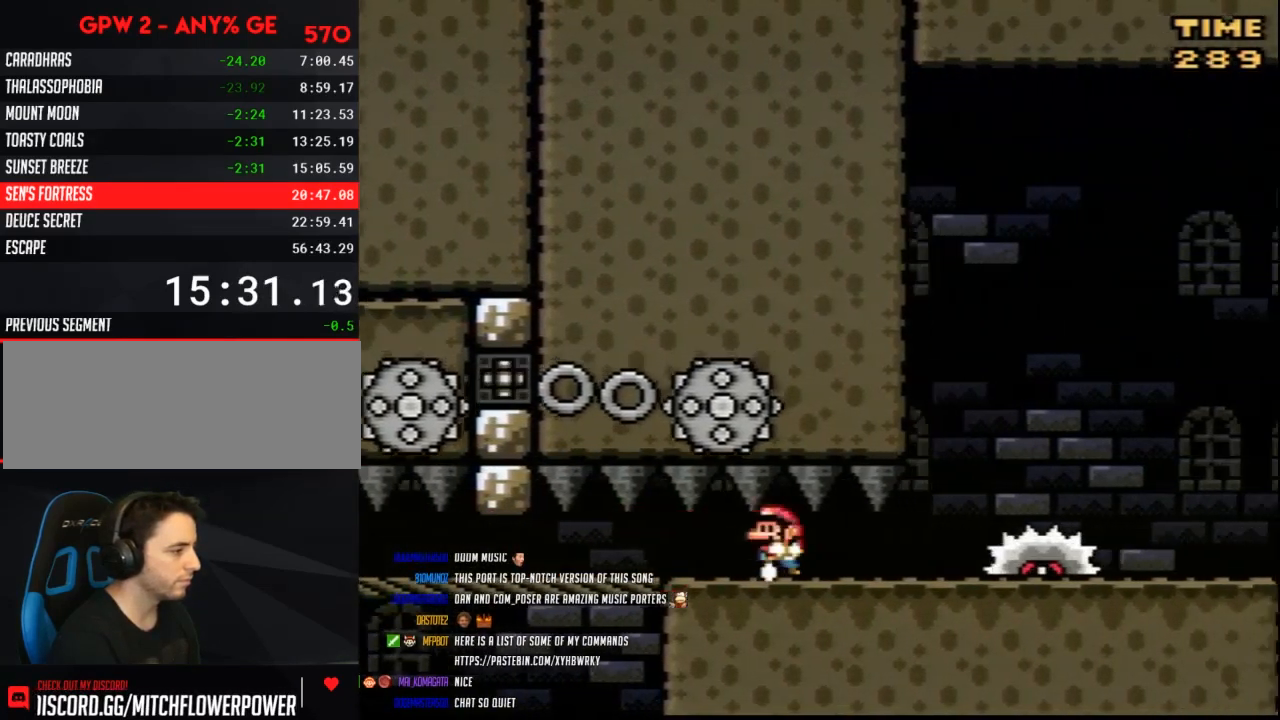
{"buttons": ["DPAD_LEFT"], "events": [[167, "DPAD_LEFT", "up"], [233, "DPAD_LEFT", "down"]]}
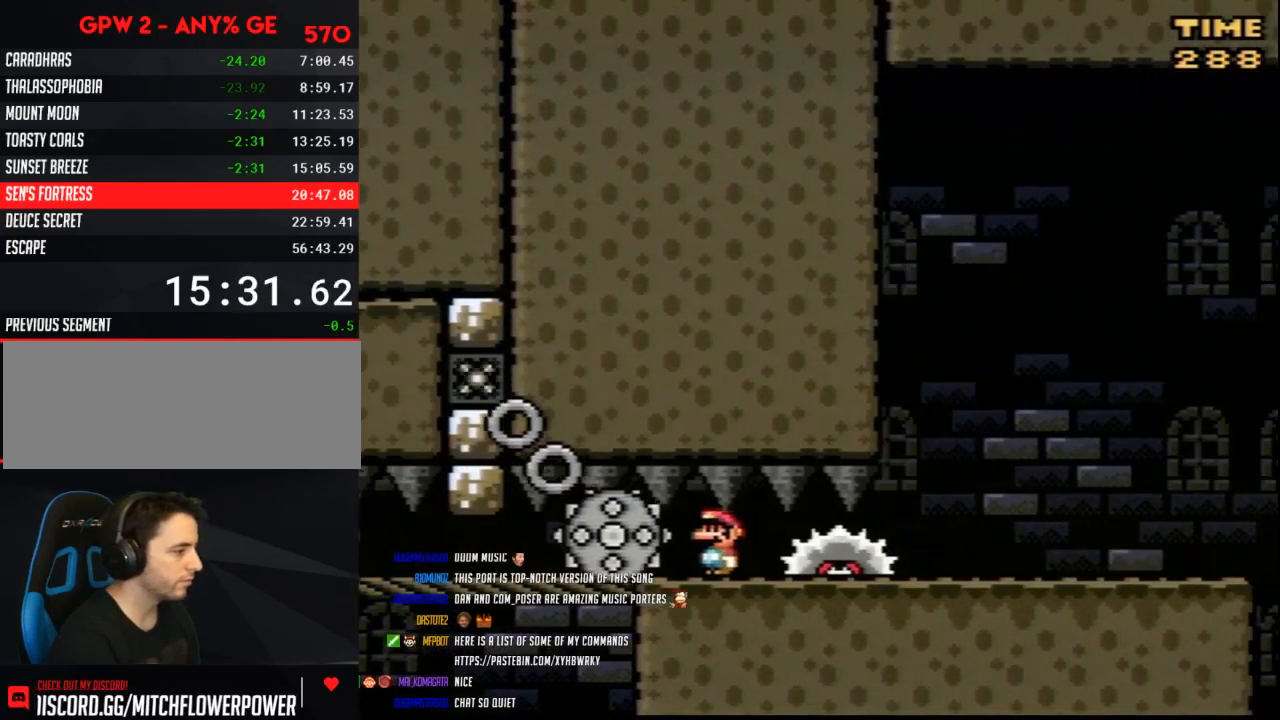
{"buttons": ["DPAD_UP", "DPAD_LEFT"]}
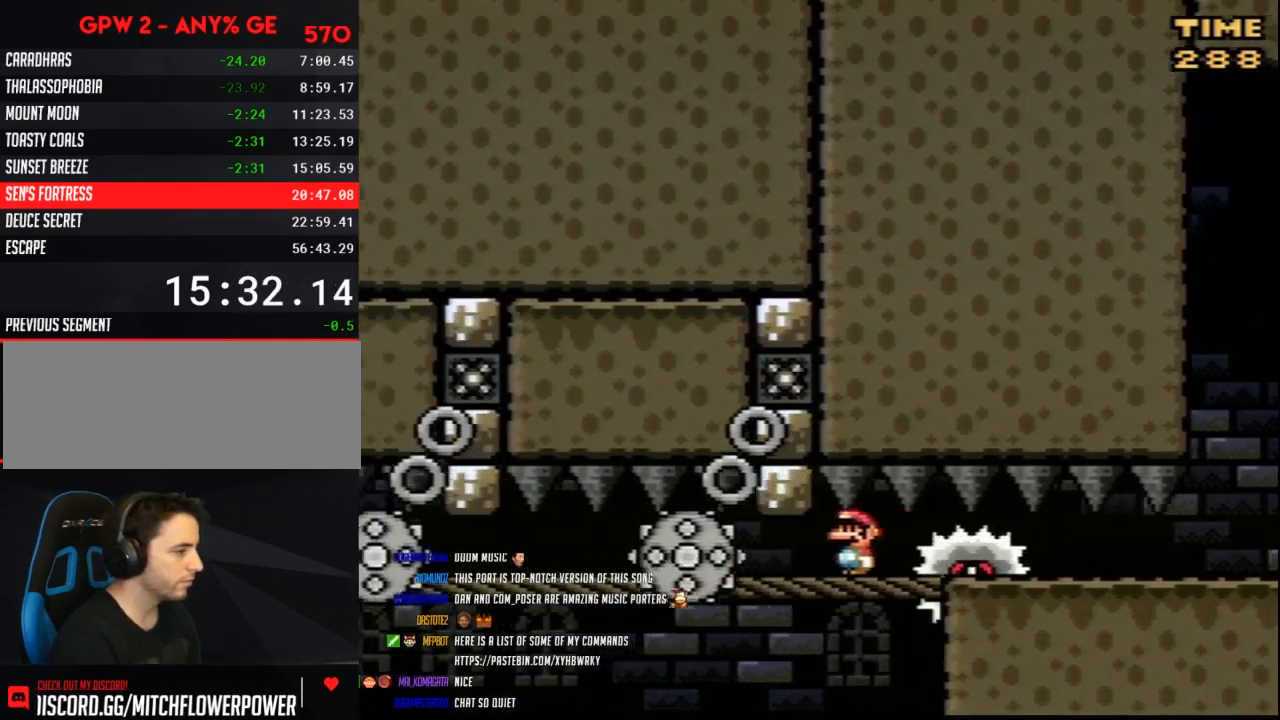
{"buttons": ["DPAD_RIGHT"]}
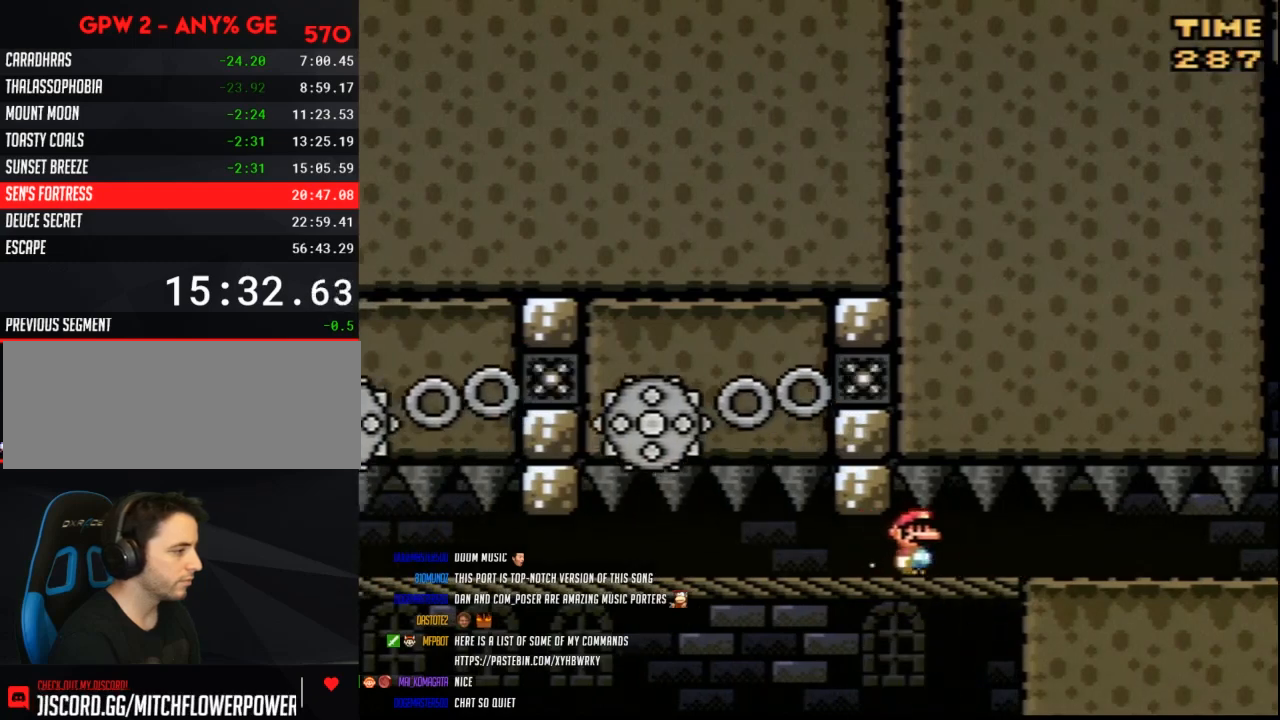
{"buttons": ["Y", "DPAD_RIGHT"], "events": [[350, "Y", "down"]]}
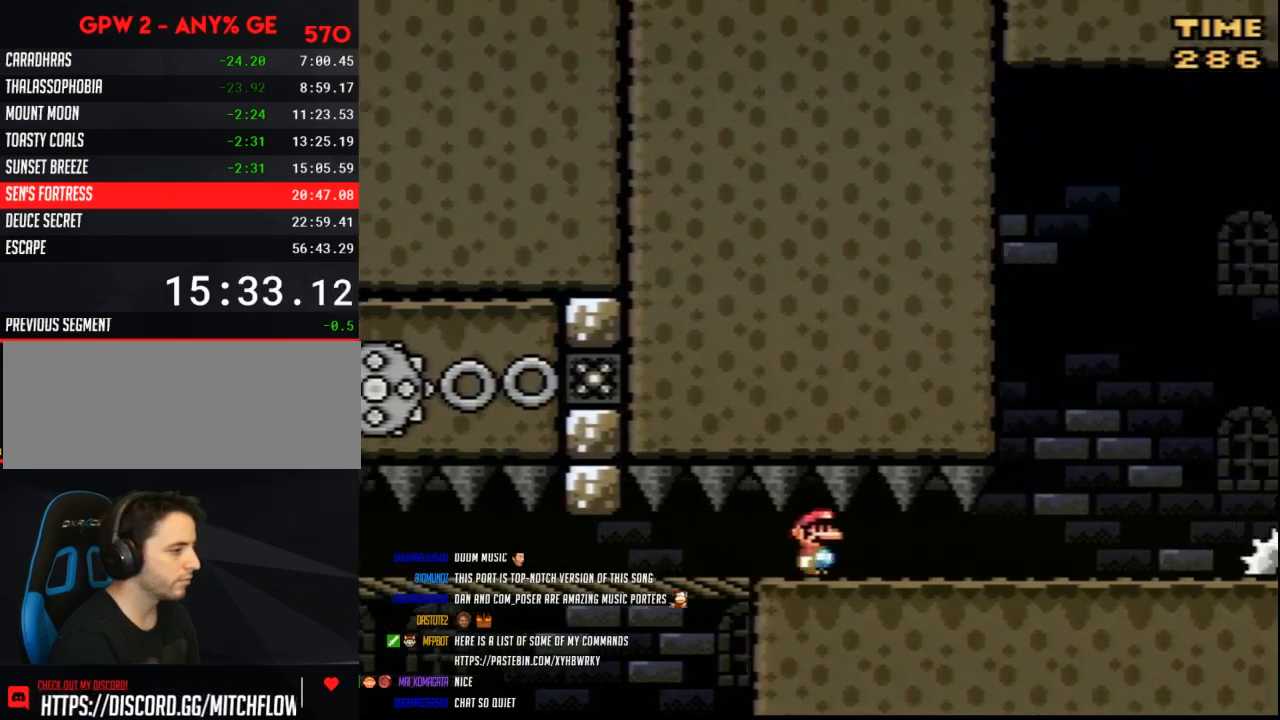
{"buttons": ["A", "Y", "DPAD_RIGHT"], "events": [[417, "A", "down"], [417, "DPAD_RIGHT", "up"], [450, "DPAD_DOWN", "down"], [483, "DPAD_DOWN", "up"], [483, "DPAD_RIGHT", "down"]]}
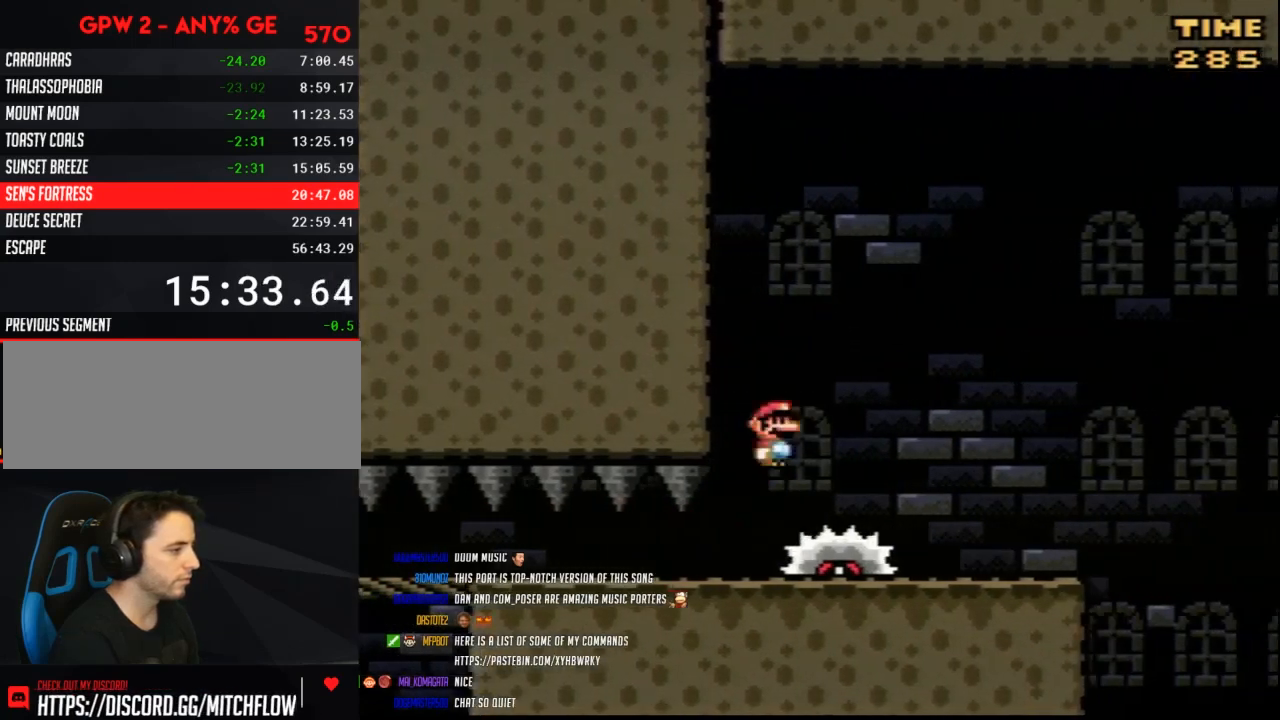
{"buttons": ["Y", "DPAD_RIGHT"], "events": [[17, "A", "up"], [17, "Y", "up"], [83, "Y", "down"]]}
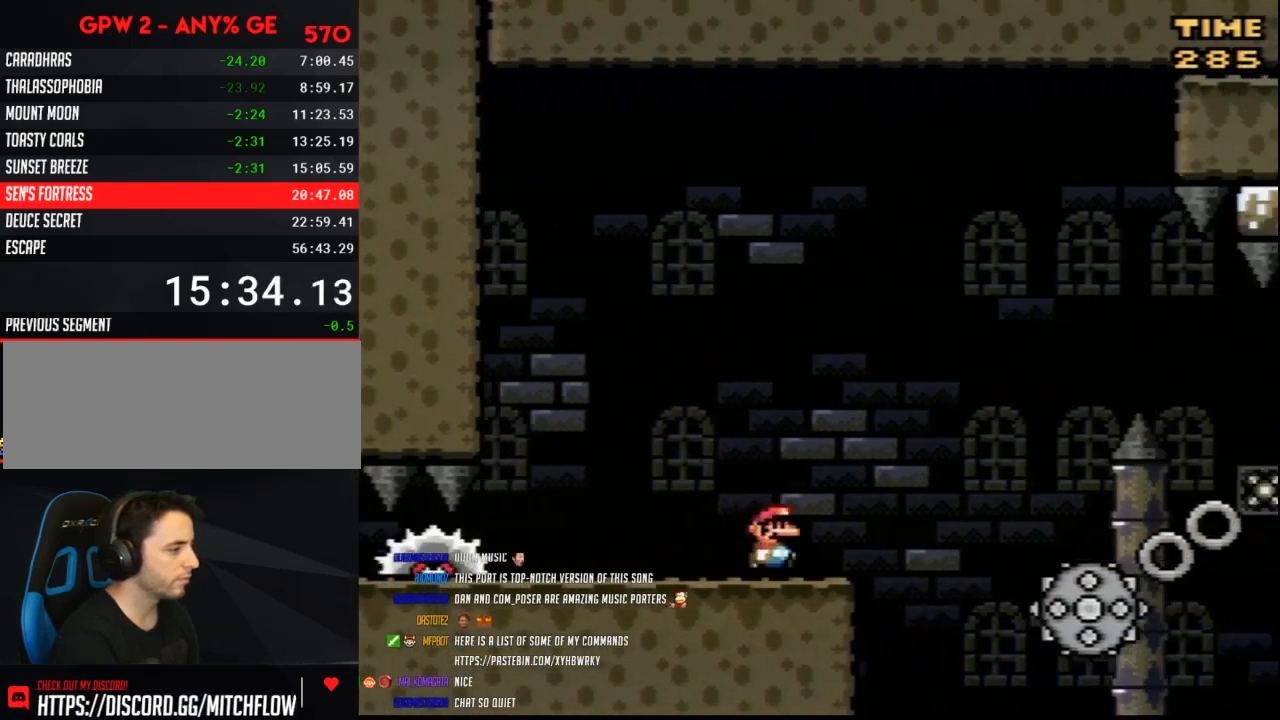
{"buttons": ["A", "Y", "DPAD_RIGHT"], "events": [[50, "DPAD_RIGHT", "up"], [83, "DPAD_LEFT", "down"], [167, "DPAD_LEFT", "up"], [350, "DPAD_RIGHT", "down"], [383, "A", "down"]]}
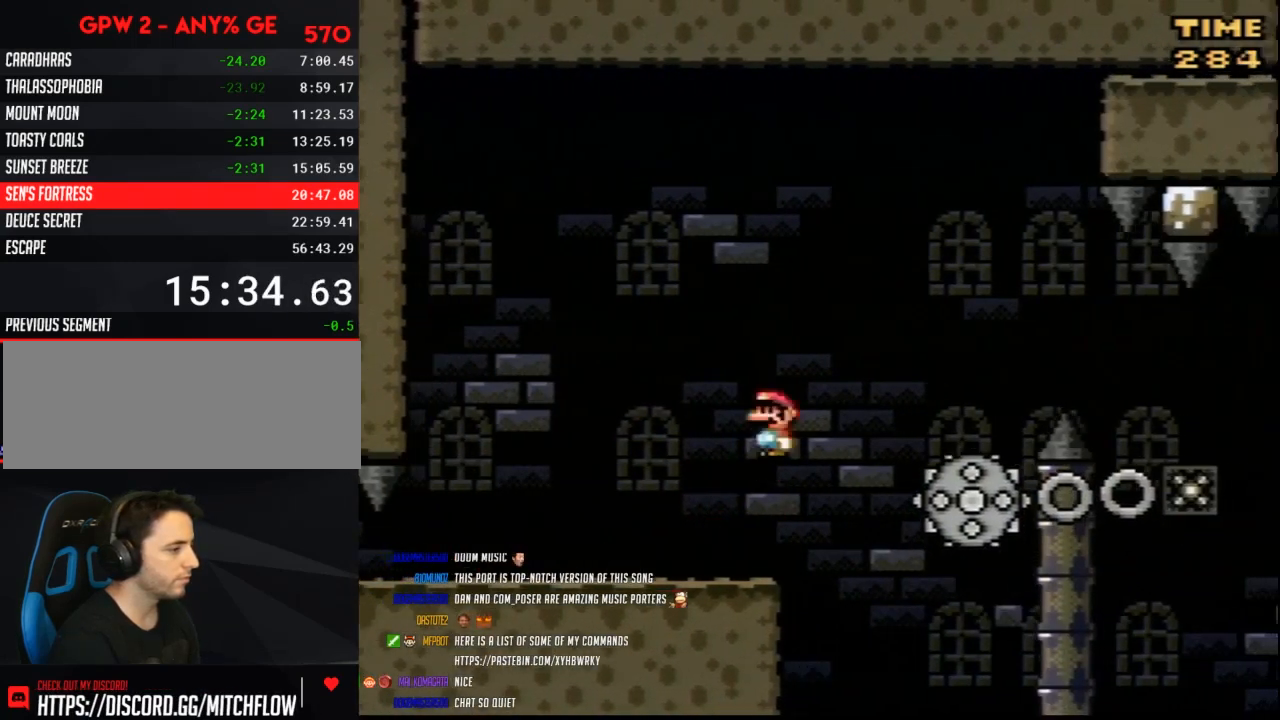
{"buttons": ["B", "Y", "DPAD_RIGHT"], "events": [[233, "A", "up"], [350, "DPAD_LEFT", "down"], [350, "DPAD_RIGHT", "up"], [383, "B", "down"], [483, "DPAD_LEFT", "up"], [483, "DPAD_RIGHT", "down"]]}
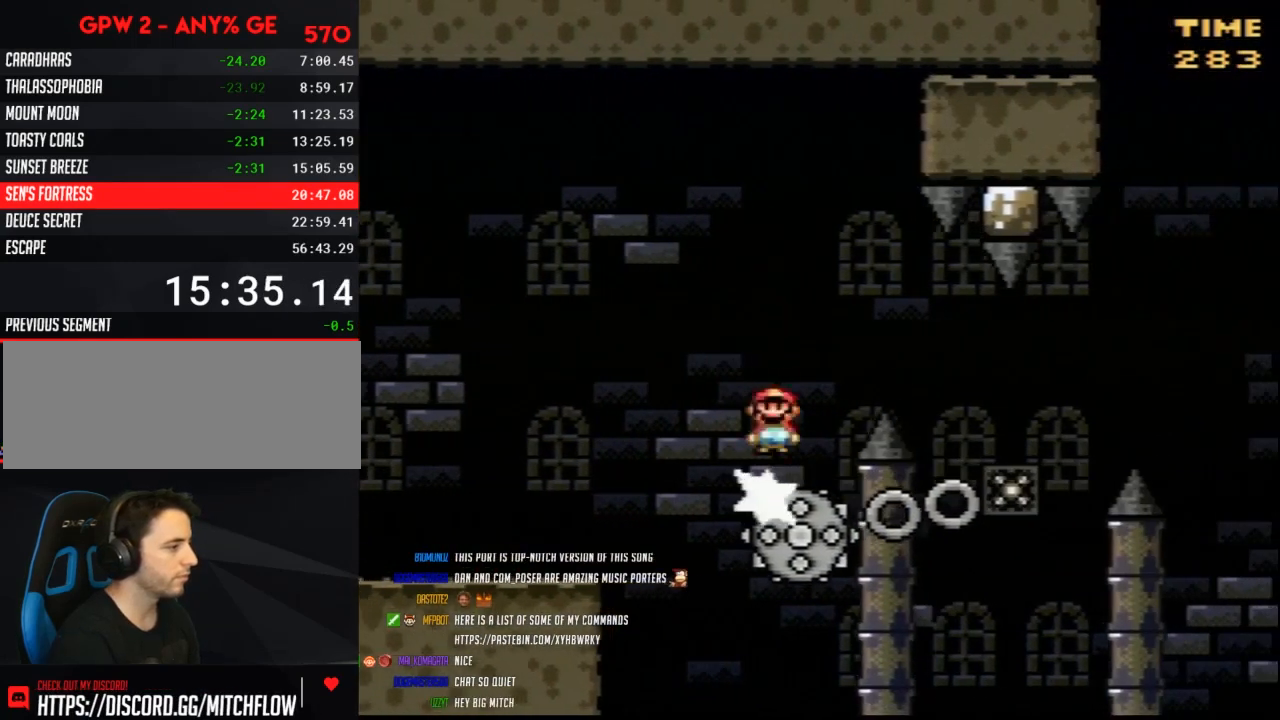
{"buttons": ["Y", "DPAD_LEFT"], "events": [[50, "B", "up"], [500, "DPAD_LEFT", "down"], [500, "DPAD_RIGHT", "up"]]}
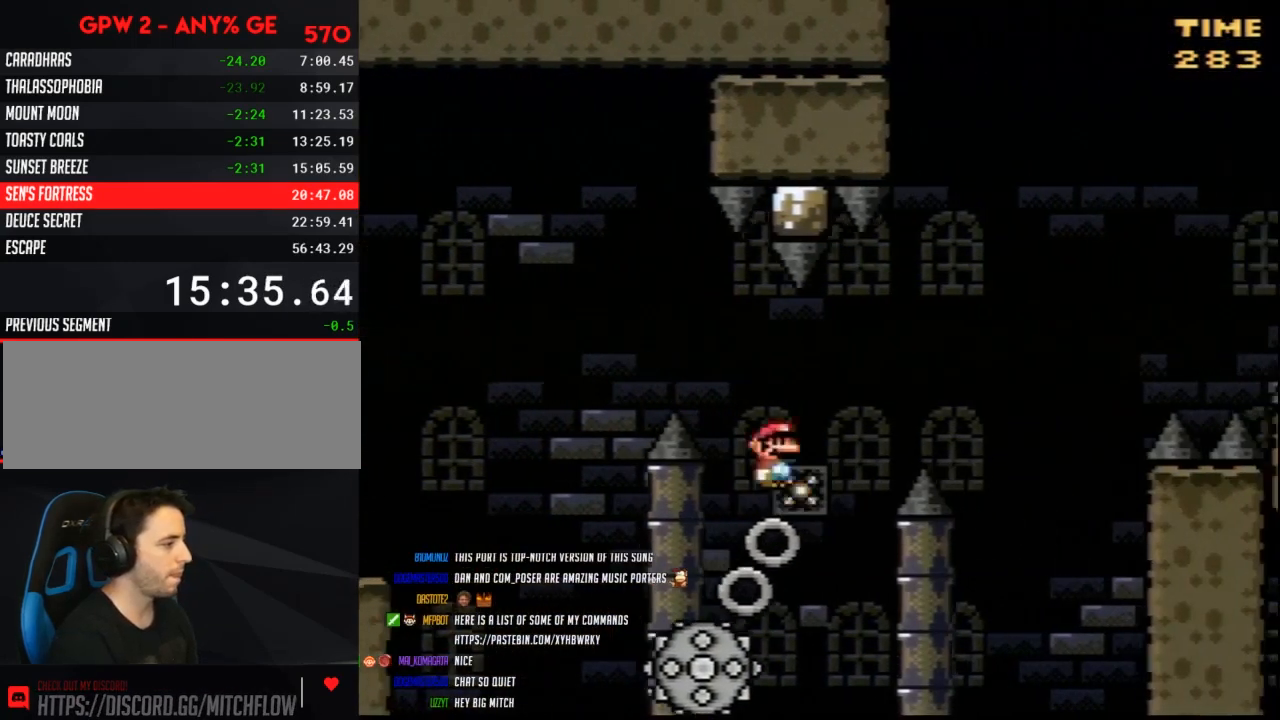
{"buttons": ["B", "Y", "DPAD_RIGHT"], "events": [[133, "B", "down"], [167, "DPAD_LEFT", "up"], [167, "DPAD_RIGHT", "down"]]}
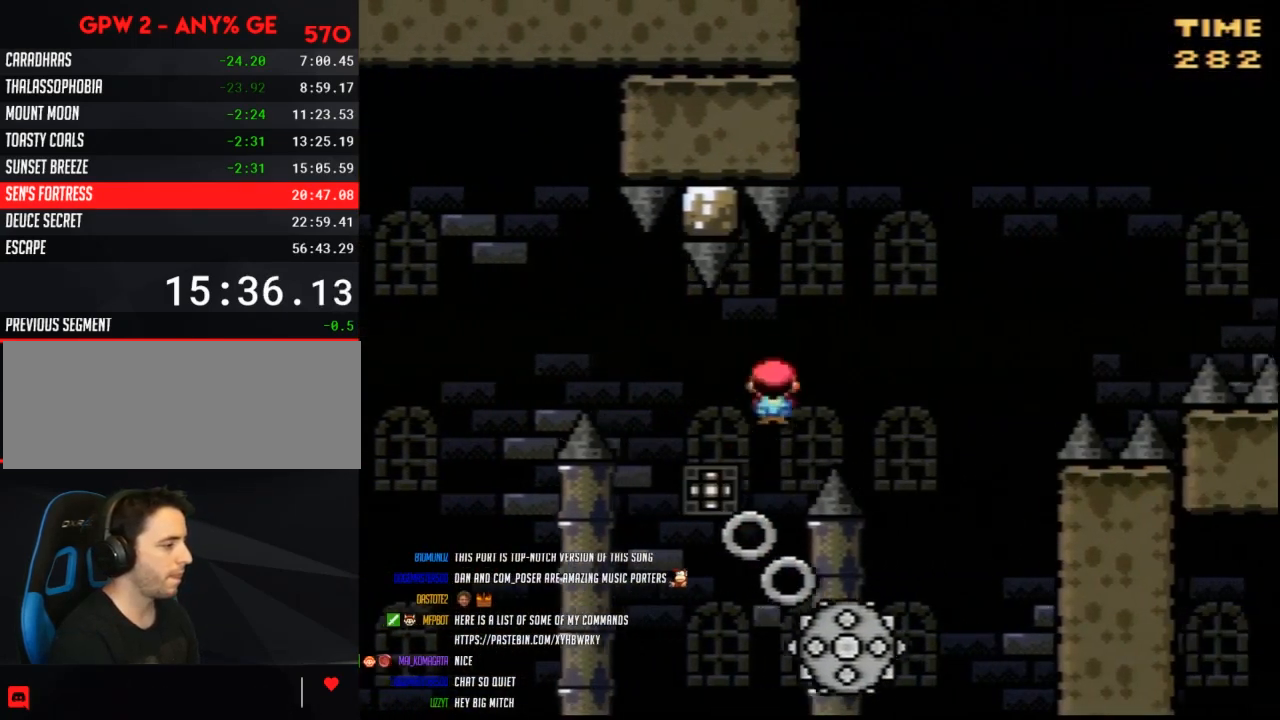
{"buttons": ["B", "Y", "DPAD_RIGHT"], "events": [[50, "B", "up"], [167, "DPAD_RIGHT", "up"], [267, "B", "down"], [267, "DPAD_RIGHT", "down"]]}
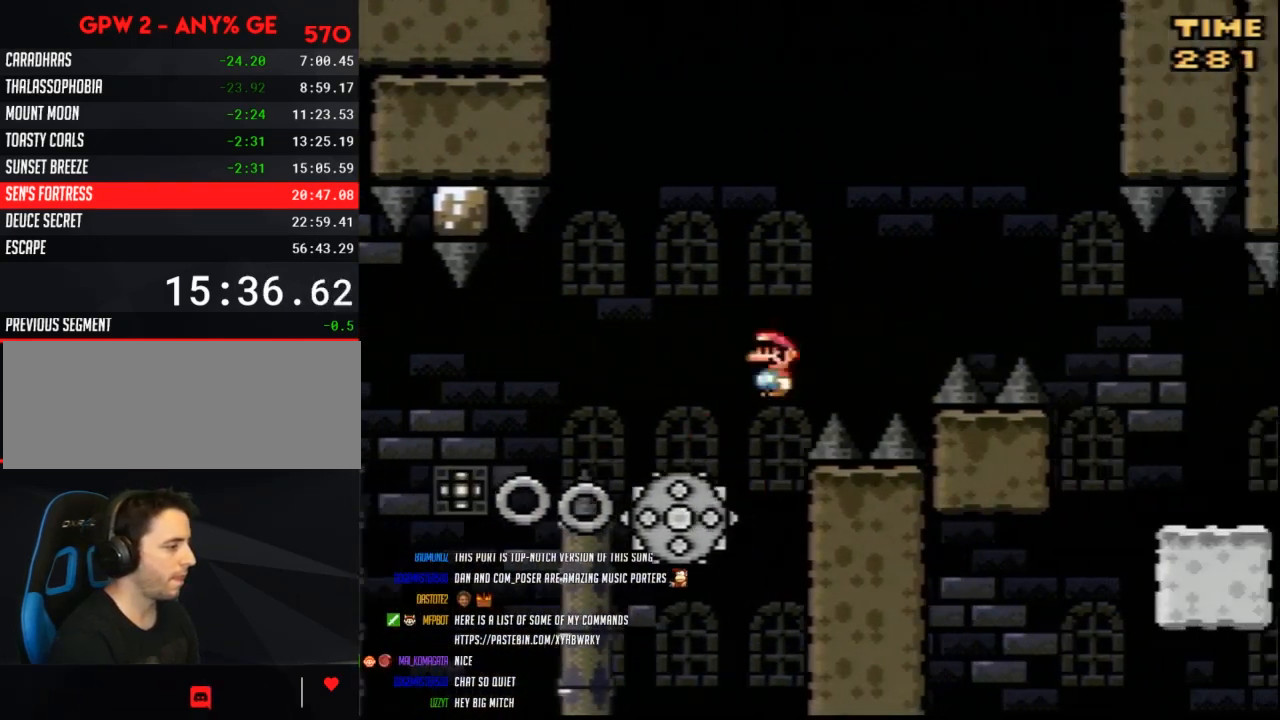
{"buttons": ["Y", "DPAD_RIGHT"], "events": [[417, "B", "up"]]}
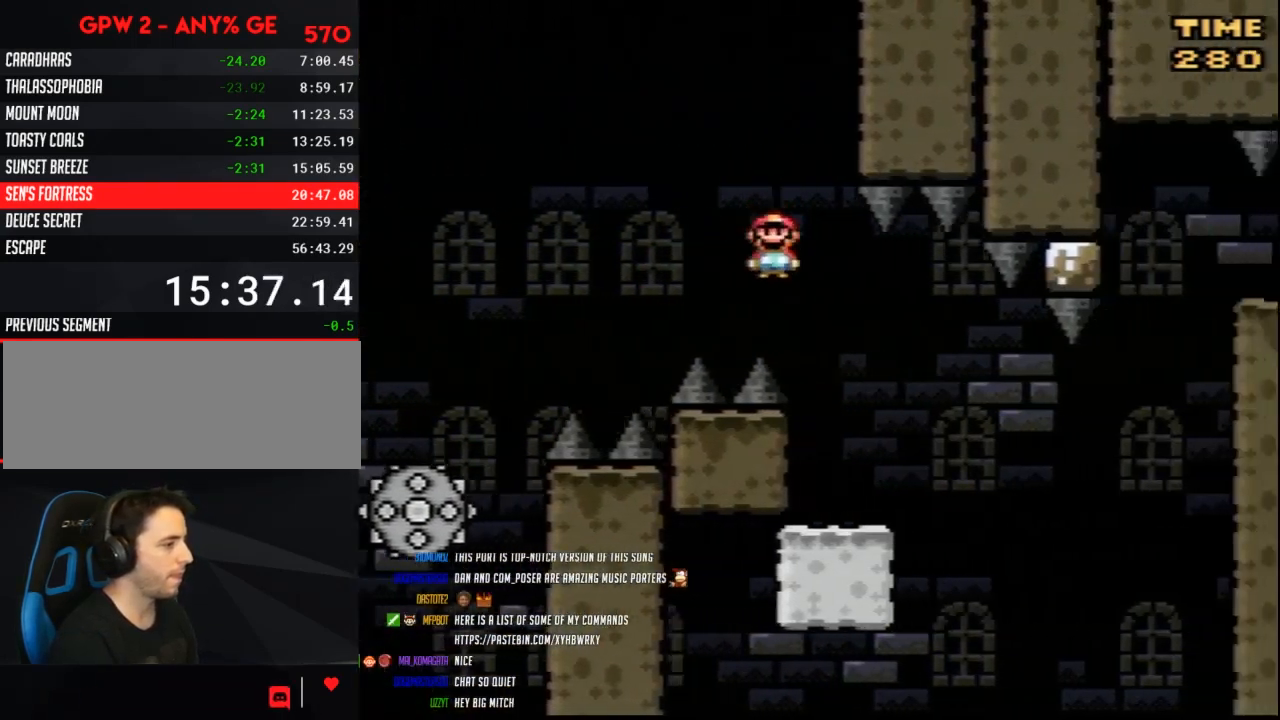
{"buttons": ["B", "Y", "DPAD_RIGHT"], "events": [[67, "DPAD_LEFT", "down"], [67, "DPAD_RIGHT", "up"], [333, "DPAD_LEFT", "up"], [350, "DPAD_RIGHT", "down"], [383, "B", "down"]]}
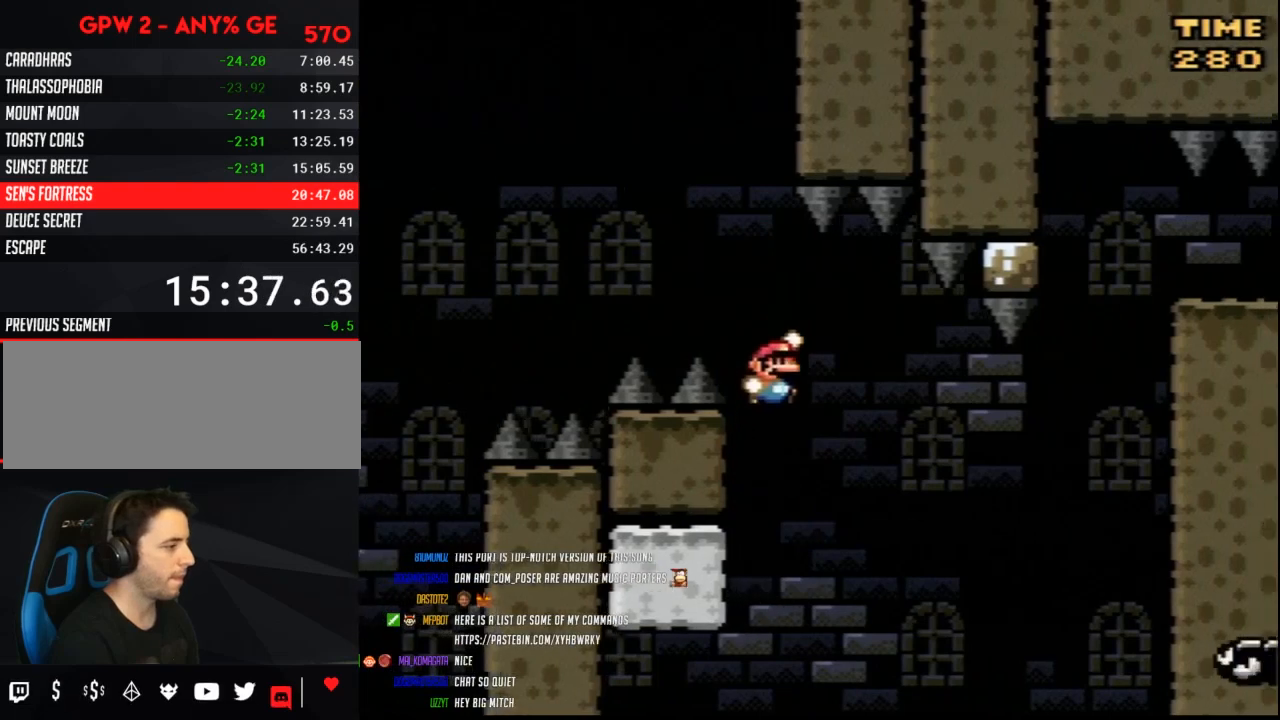
{"buttons": ["B", "Y", "DPAD_LEFT"], "events": [[67, "B", "up"], [383, "DPAD_RIGHT", "up"], [417, "DPAD_LEFT", "down"], [483, "B", "down"]]}
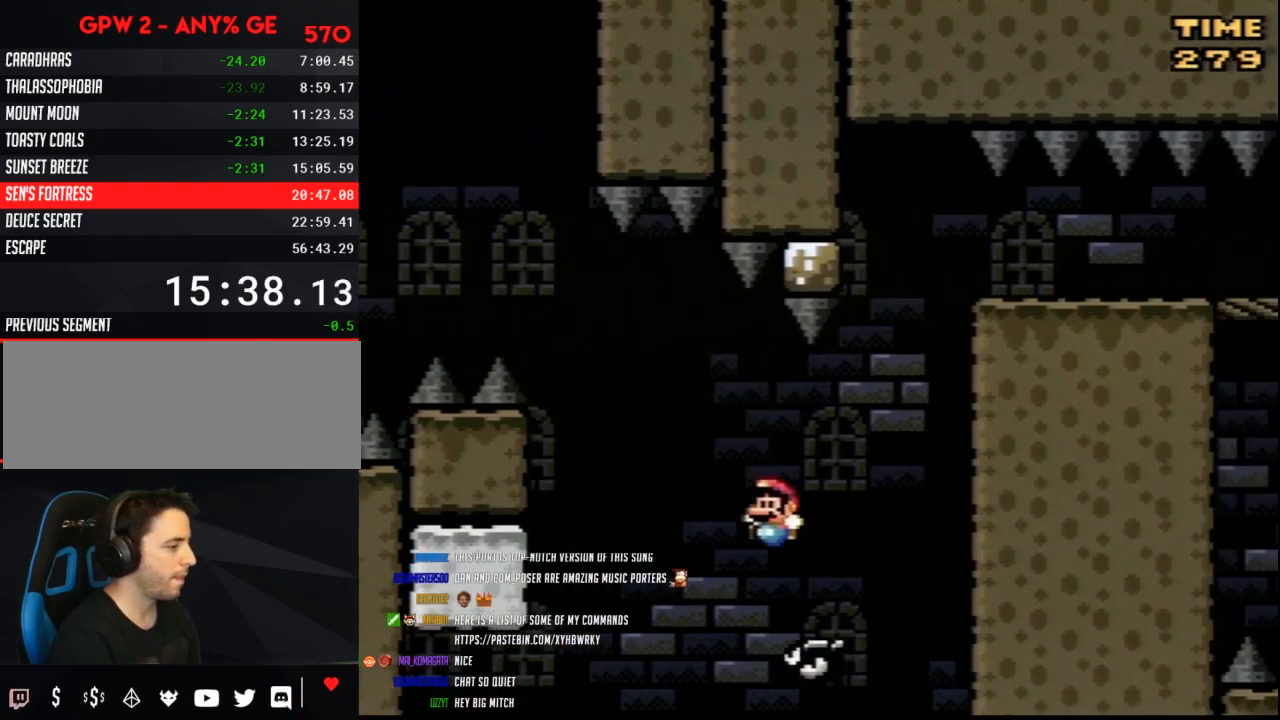
{"buttons": ["B", "Y", "DPAD_UP", "DPAD_LEFT"]}
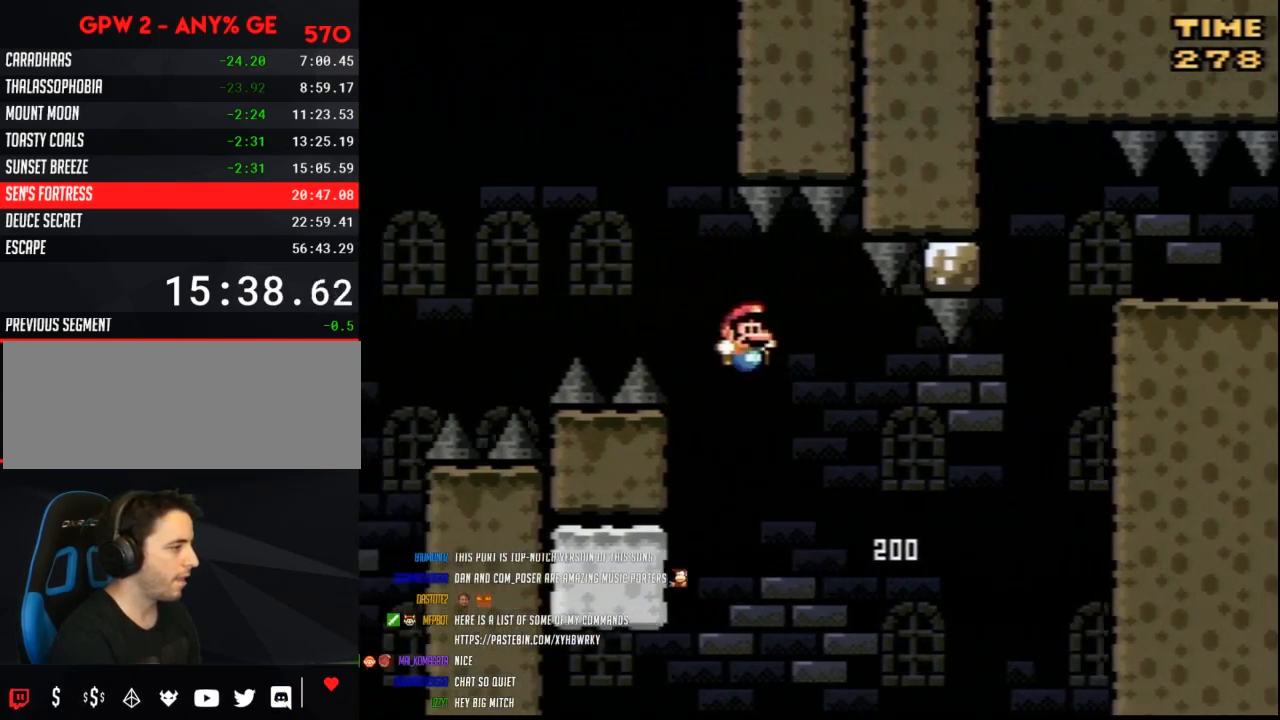
{"buttons": ["Y"]}
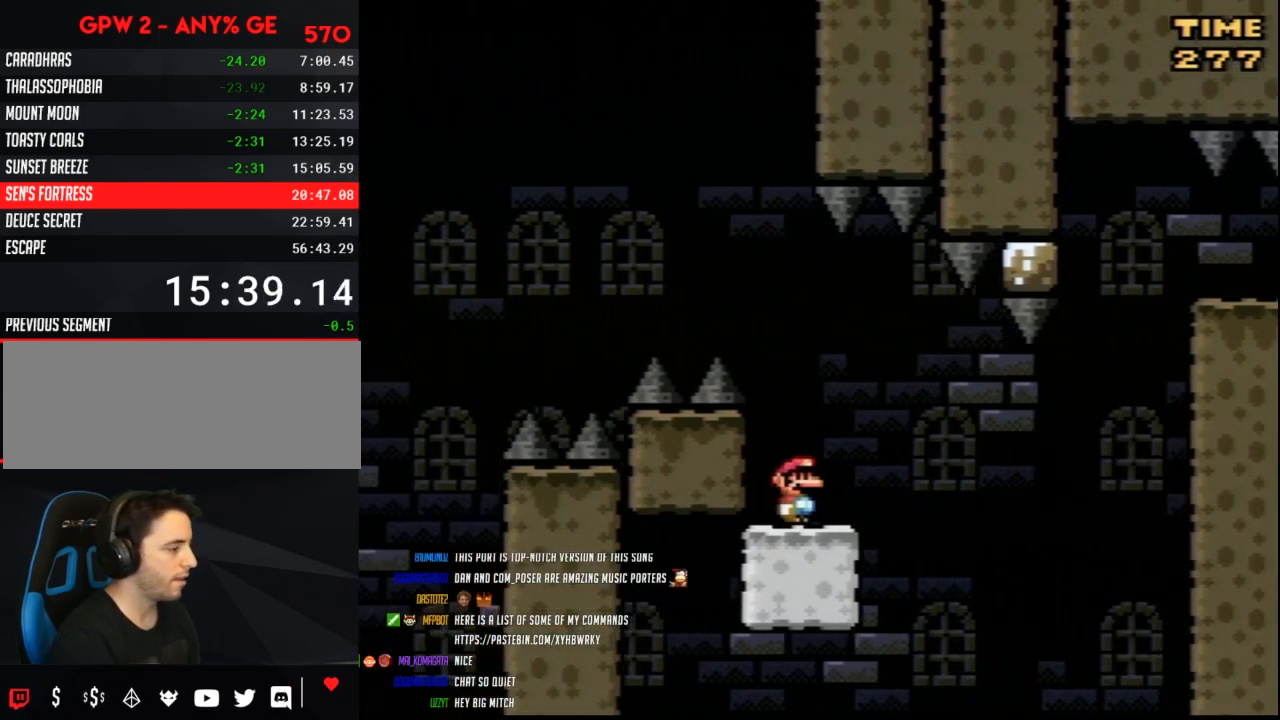
{"buttons": ["Y"], "events": []}
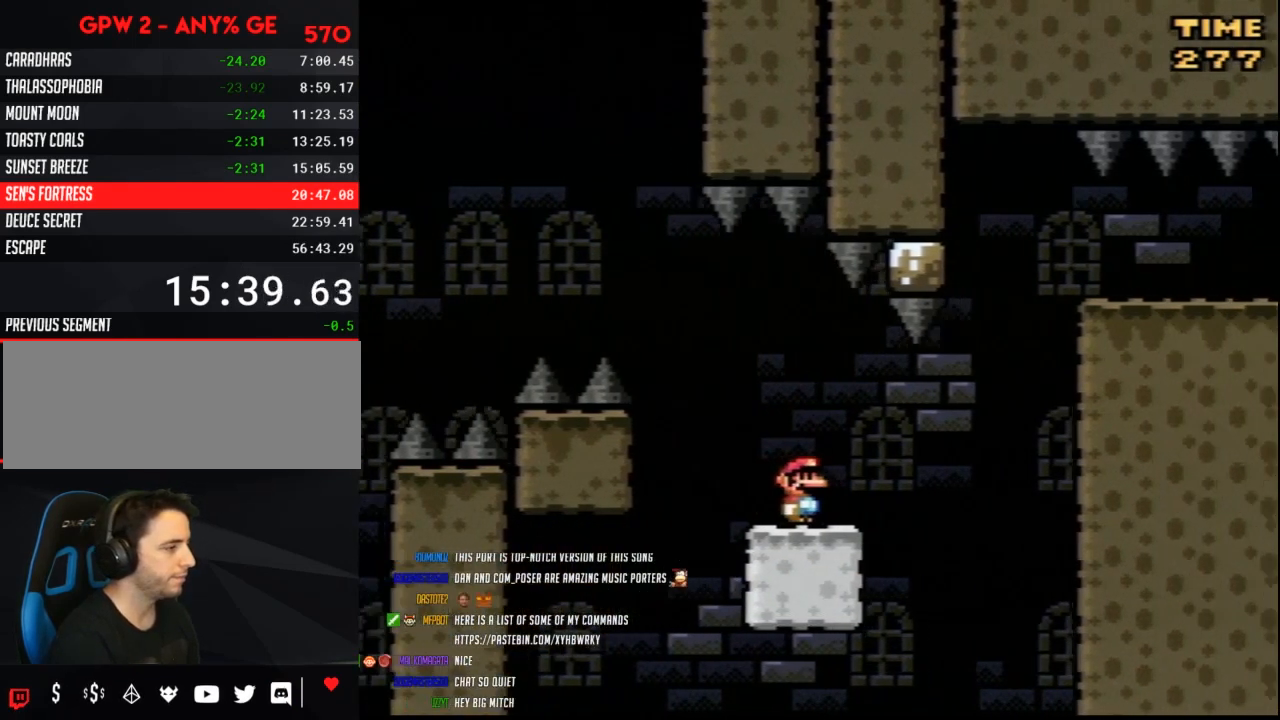
{"buttons": ["Y", "DPAD_RIGHT"], "events": [[300, "DPAD_RIGHT", "down"]]}
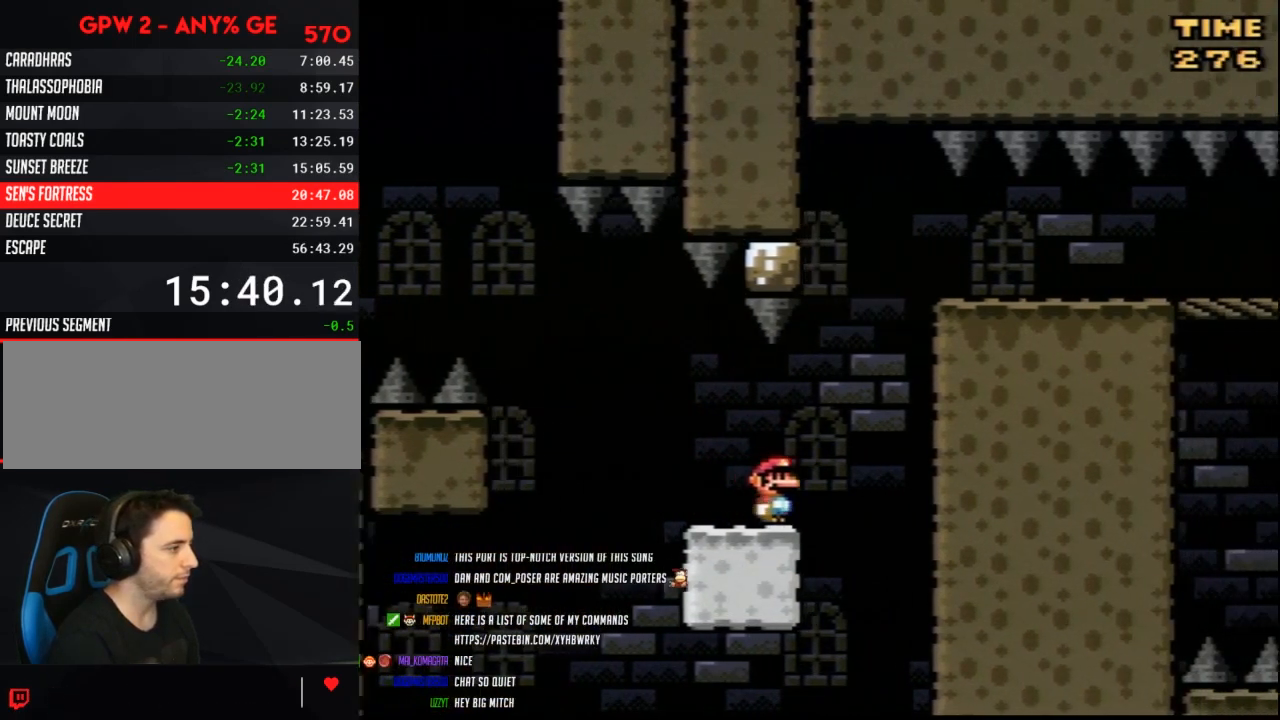
{"buttons": ["B", "Y", "DPAD_RIGHT"], "events": [[100, "B", "down"], [133, "DPAD_RIGHT", "up"], [167, "DPAD_LEFT", "down"], [267, "DPAD_LEFT", "up"], [267, "DPAD_RIGHT", "down"]]}
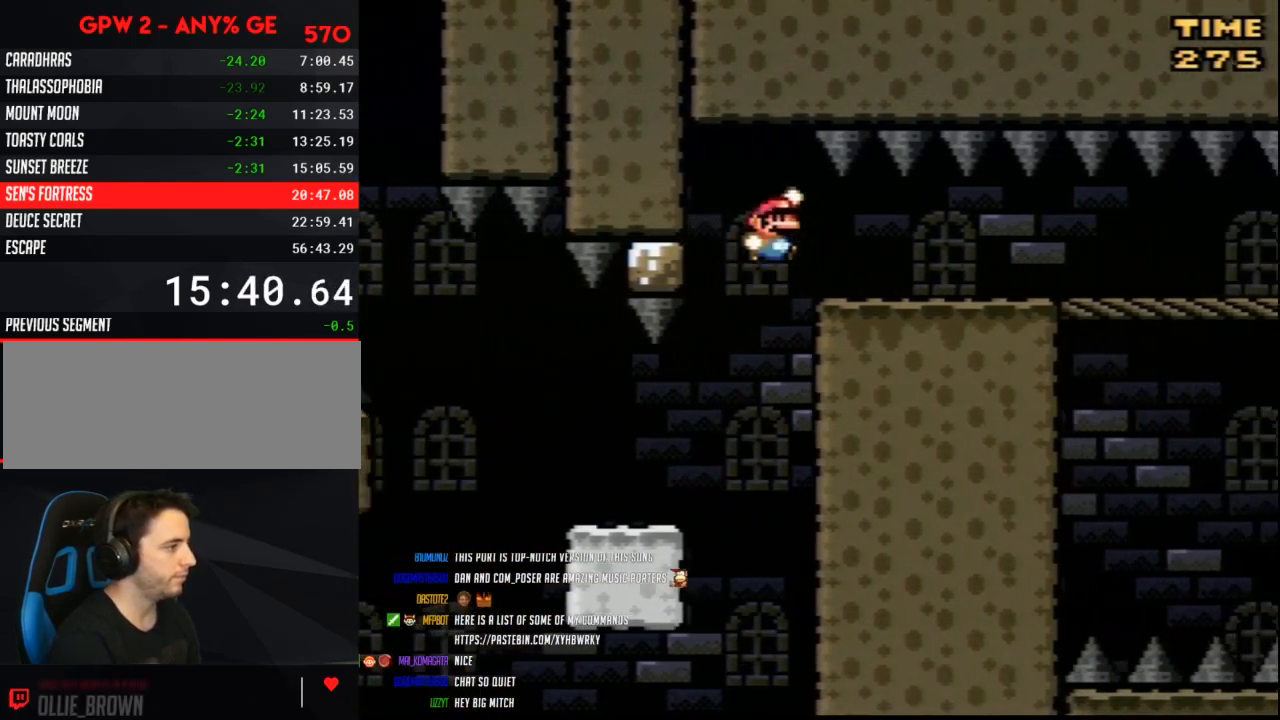
{"buttons": ["DPAD_RIGHT"], "events": [[50, "B", "up"], [267, "Y", "up"]]}
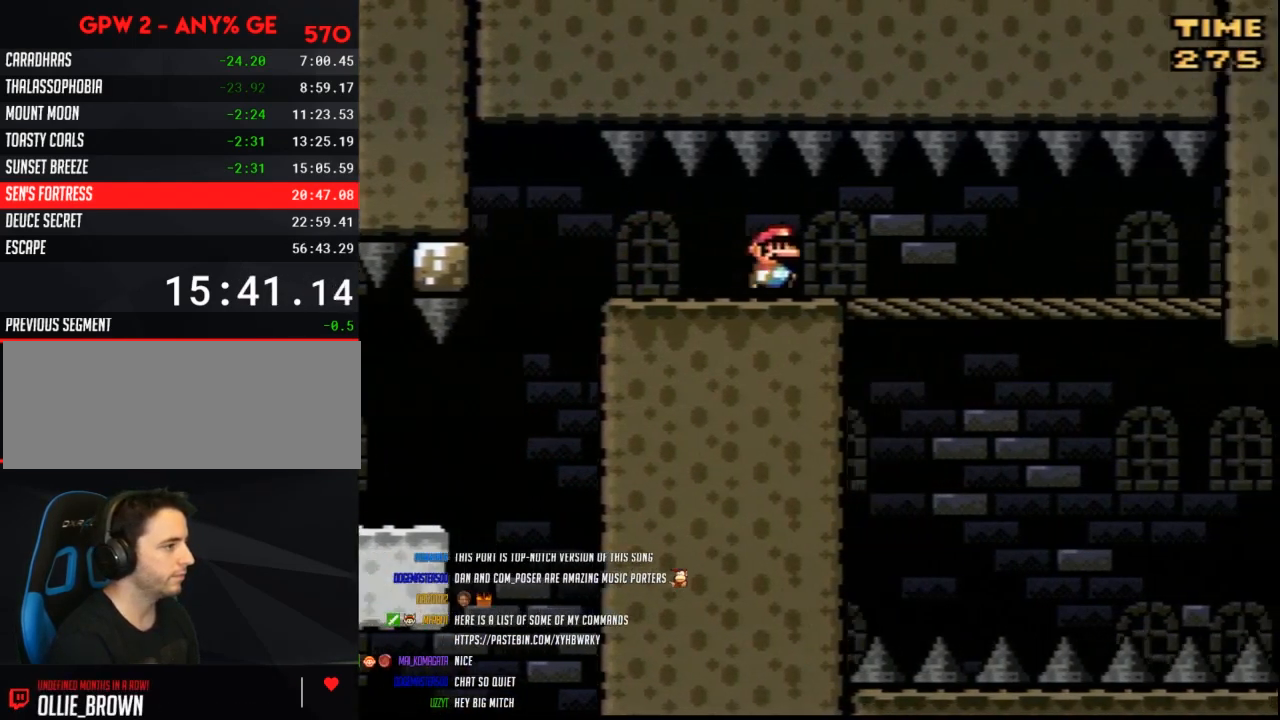
{"buttons": ["DPAD_RIGHT"], "events": []}
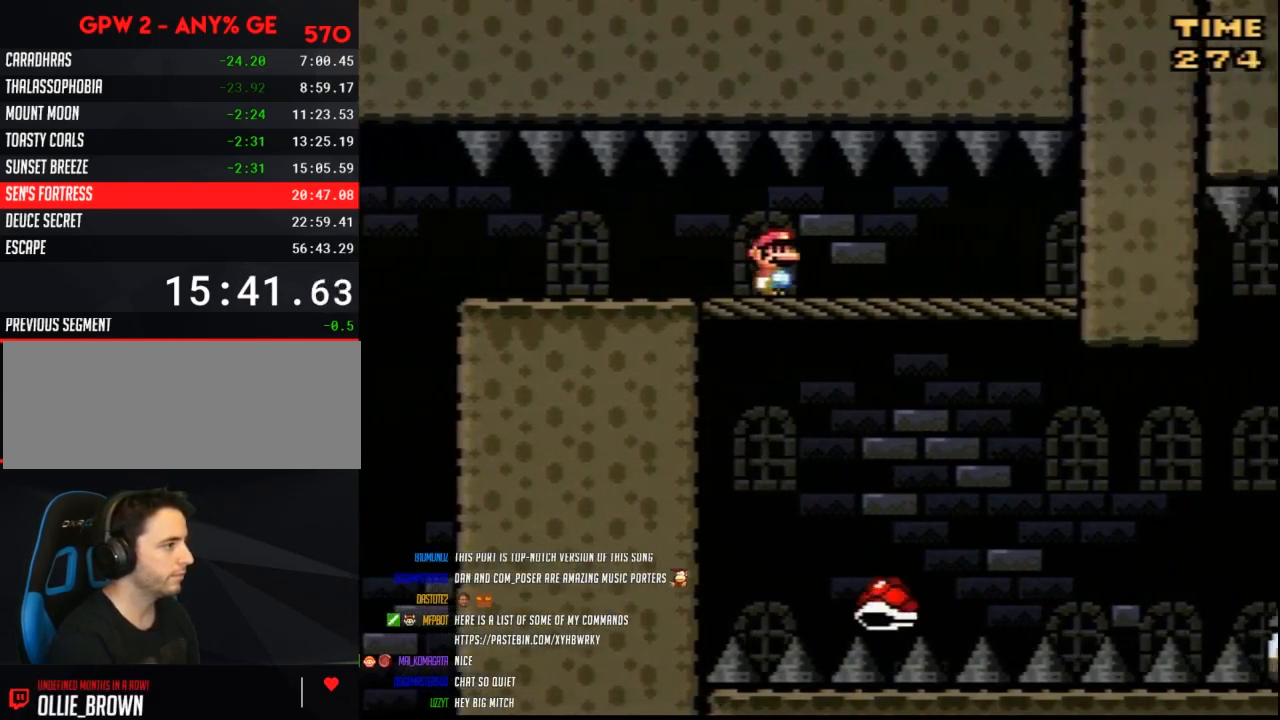
{"buttons": [], "events": [[167, "DPAD_RIGHT", "up"]]}
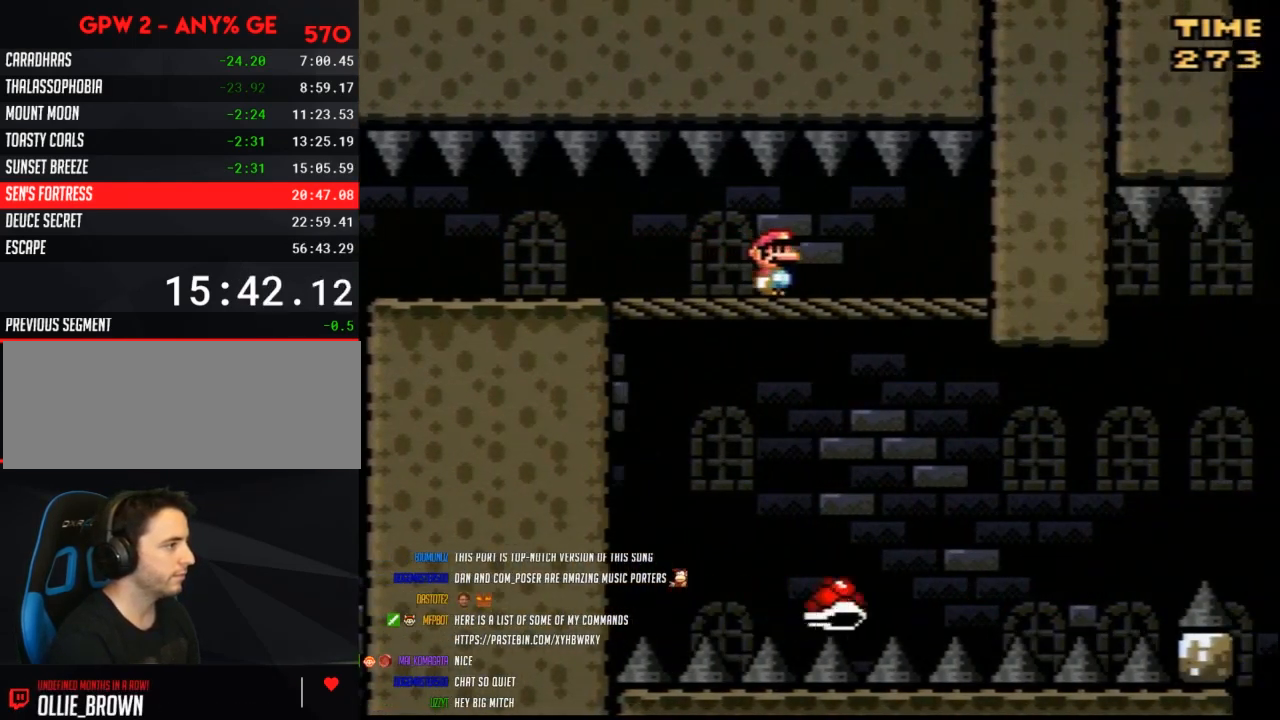
{"buttons": [], "events": []}
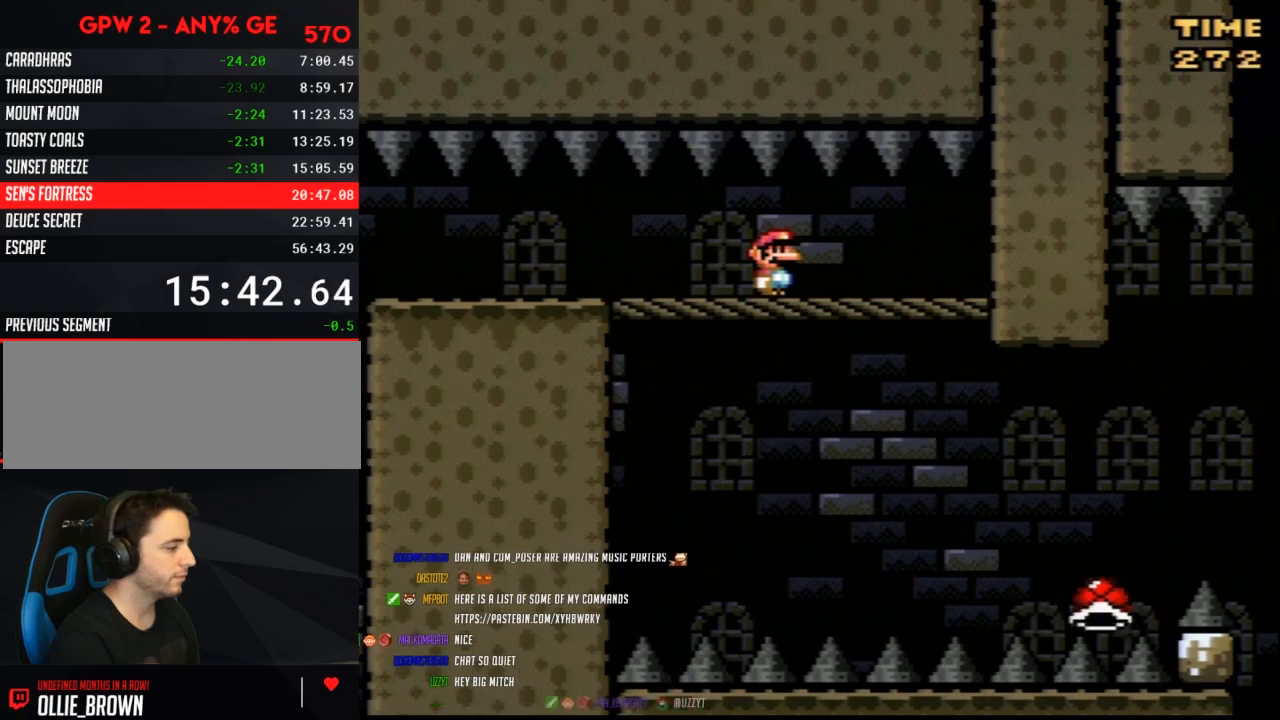
{"buttons": [], "events": []}
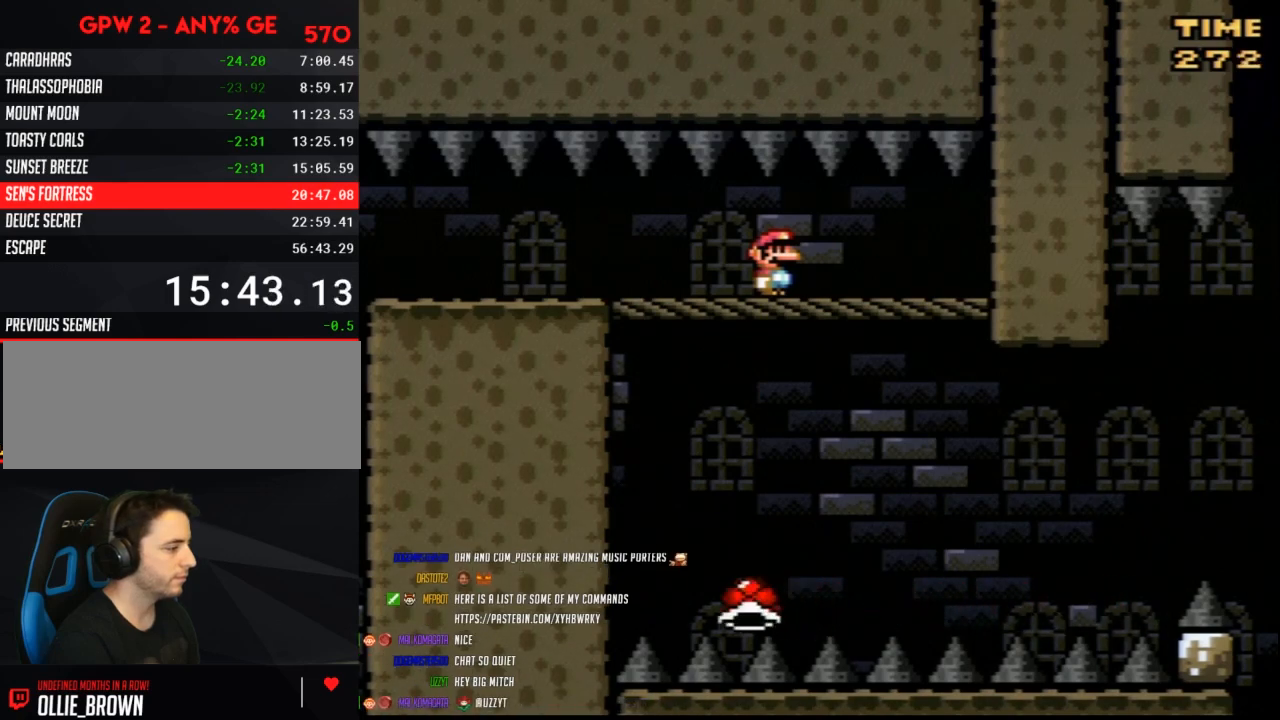
{"buttons": ["Y", "DPAD_RIGHT"], "events": [[200, "DPAD_RIGHT", "down"], [233, "Y", "down"]]}
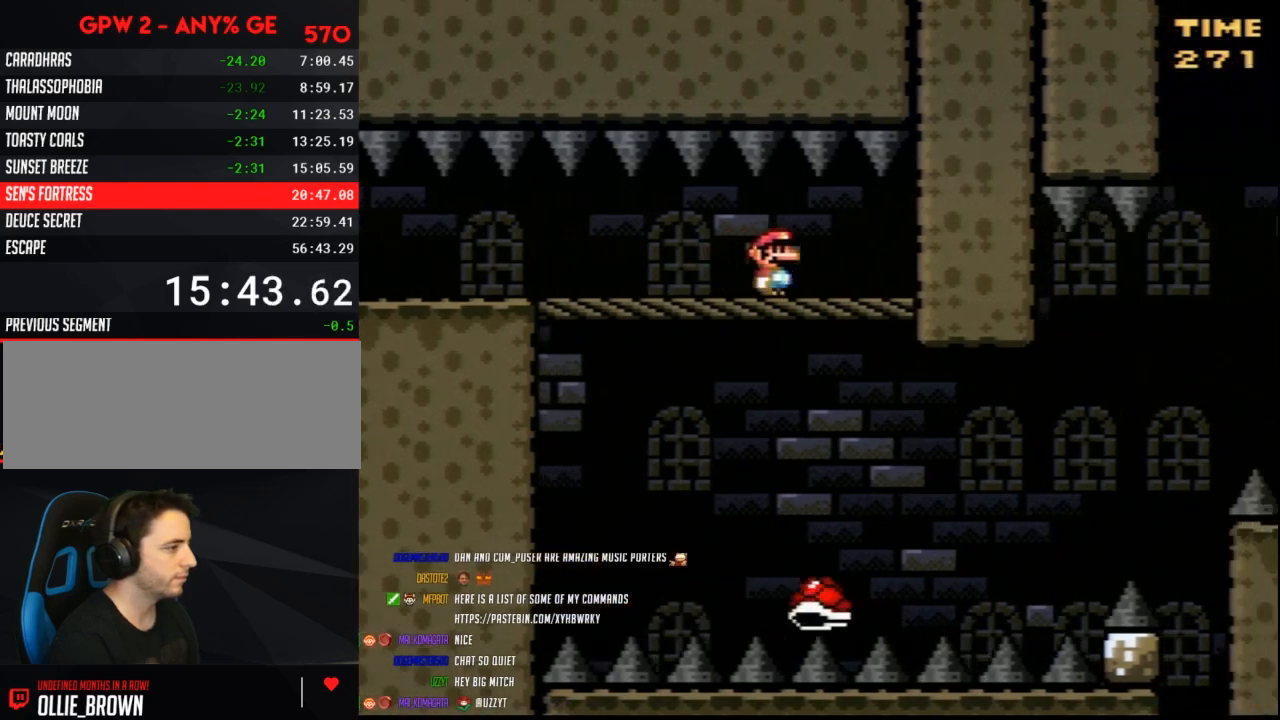
{"buttons": ["B", "Y", "DPAD_RIGHT"], "events": [[300, "B", "down"]]}
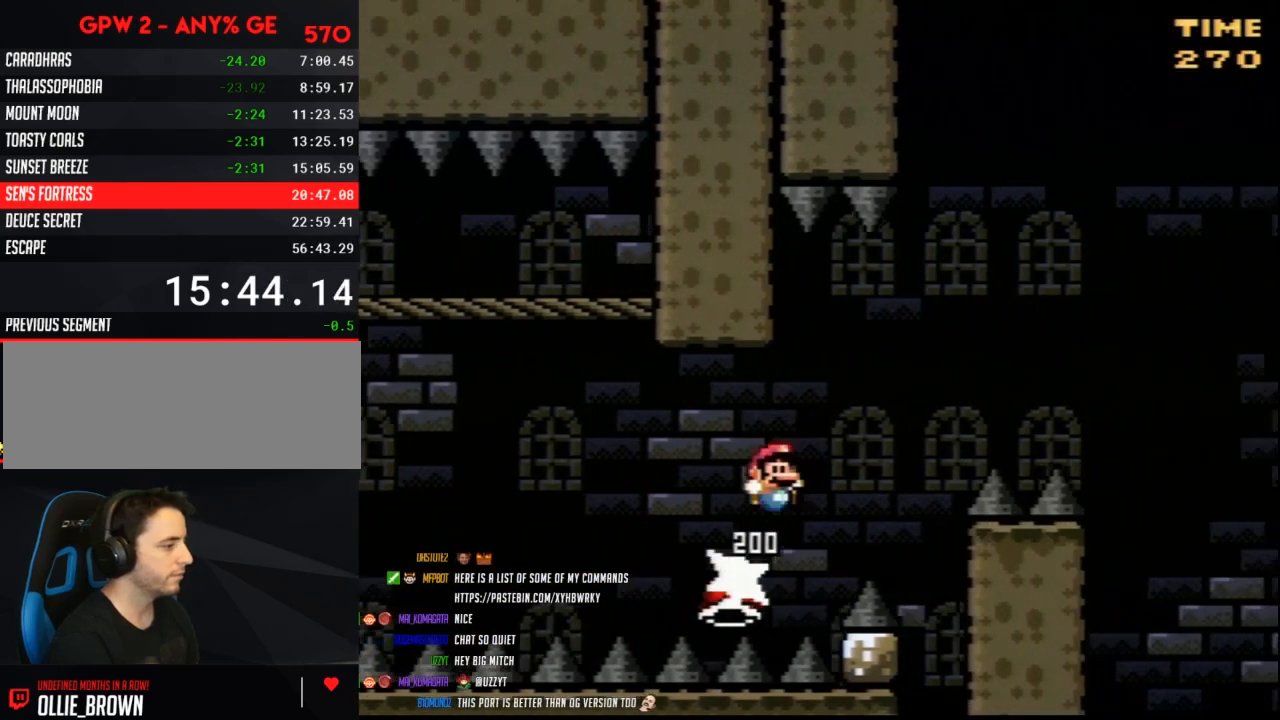
{"buttons": ["B", "Y", "DPAD_RIGHT"], "events": []}
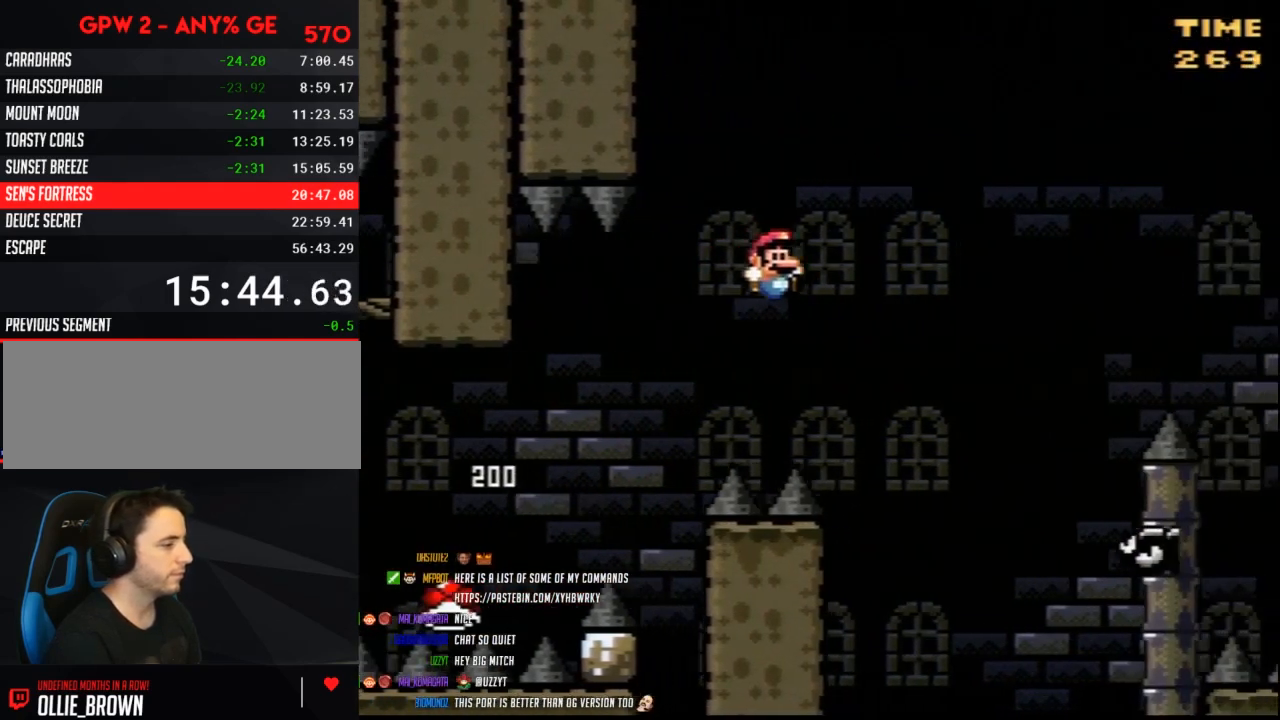
{"buttons": ["B", "Y", "DPAD_RIGHT"], "events": []}